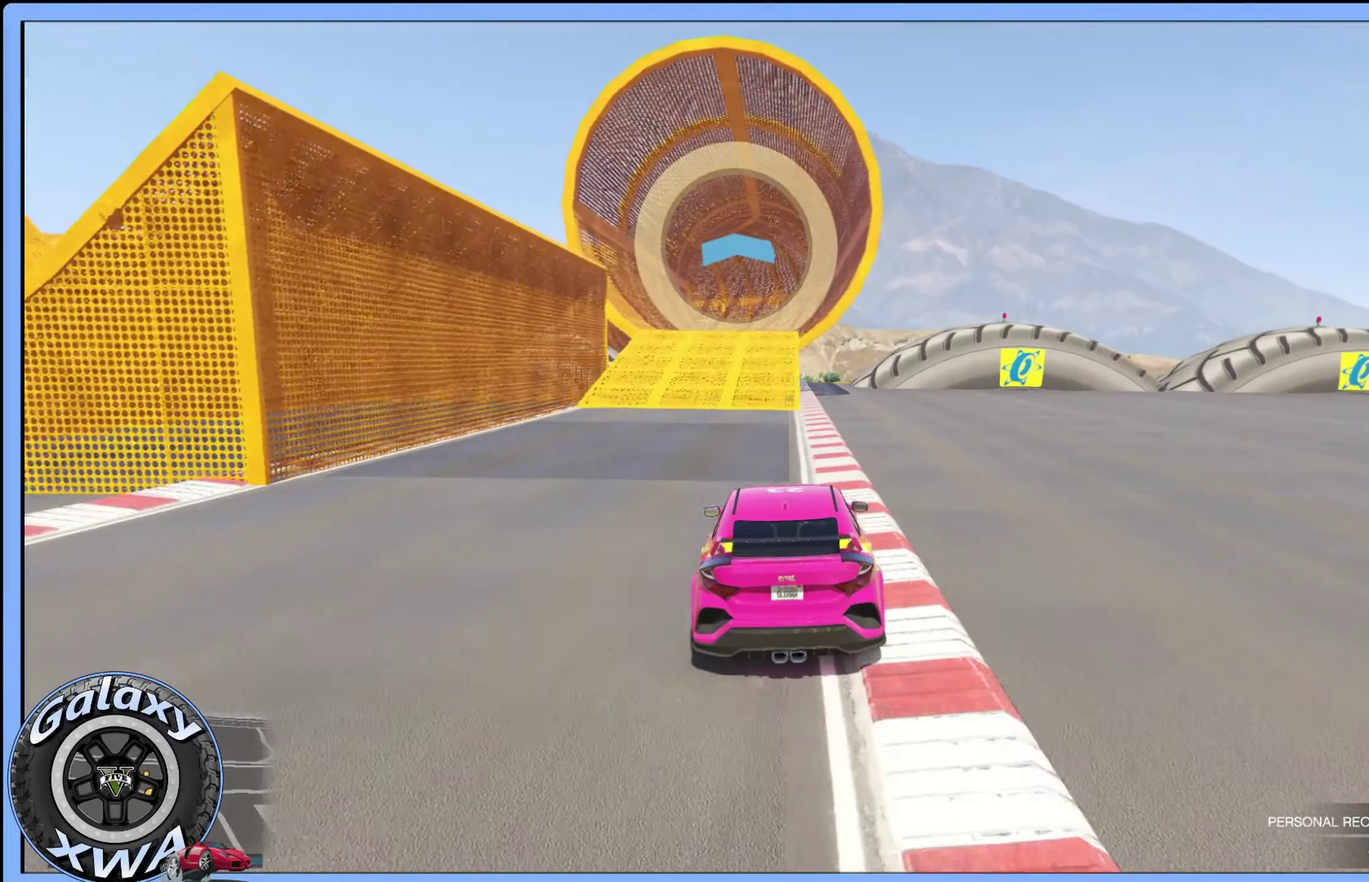
Gameplay with a controller (Xbox layout); each line is a JSON object with the inputs held at the frame after it (dt_ms = milliseconds from this image to that frame). "events" lists button and stick changes between this image and that frame as [ms after this image, input, new state], when the widget could be followed in between. Not read: HOME L3 R3 right_stick.
{"dt_ms": 300, "buttons": ["R2"], "left_stick": "up-left", "events": [[117, "left_stick", "up-left"]]}
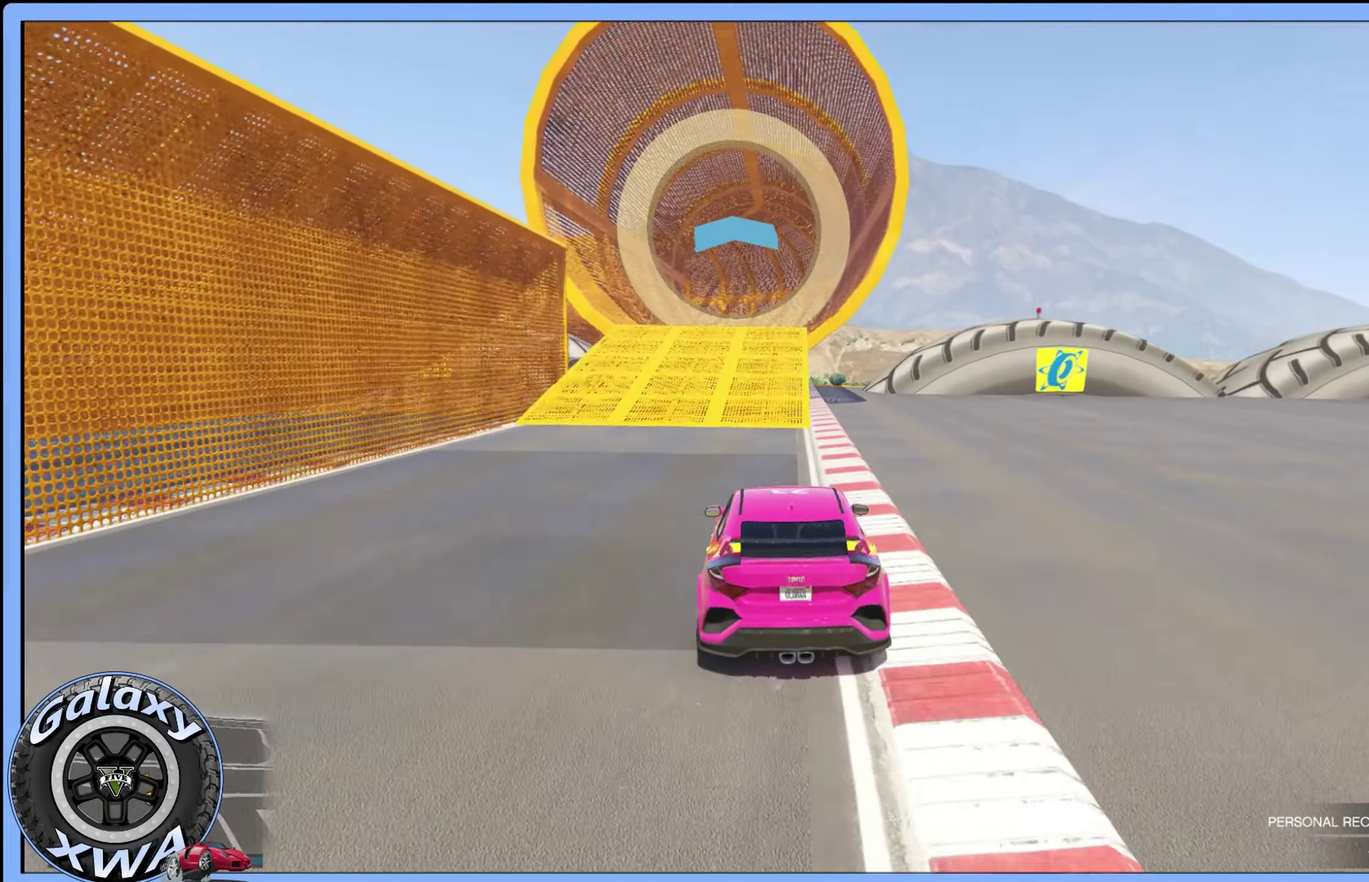
{"dt_ms": 700, "buttons": ["R2"], "left_stick": "up-left", "events": [[100, "left_stick", "center"], [217, "left_stick", "up-left"], [467, "left_stick", "center"], [584, "left_stick", "up-left"]]}
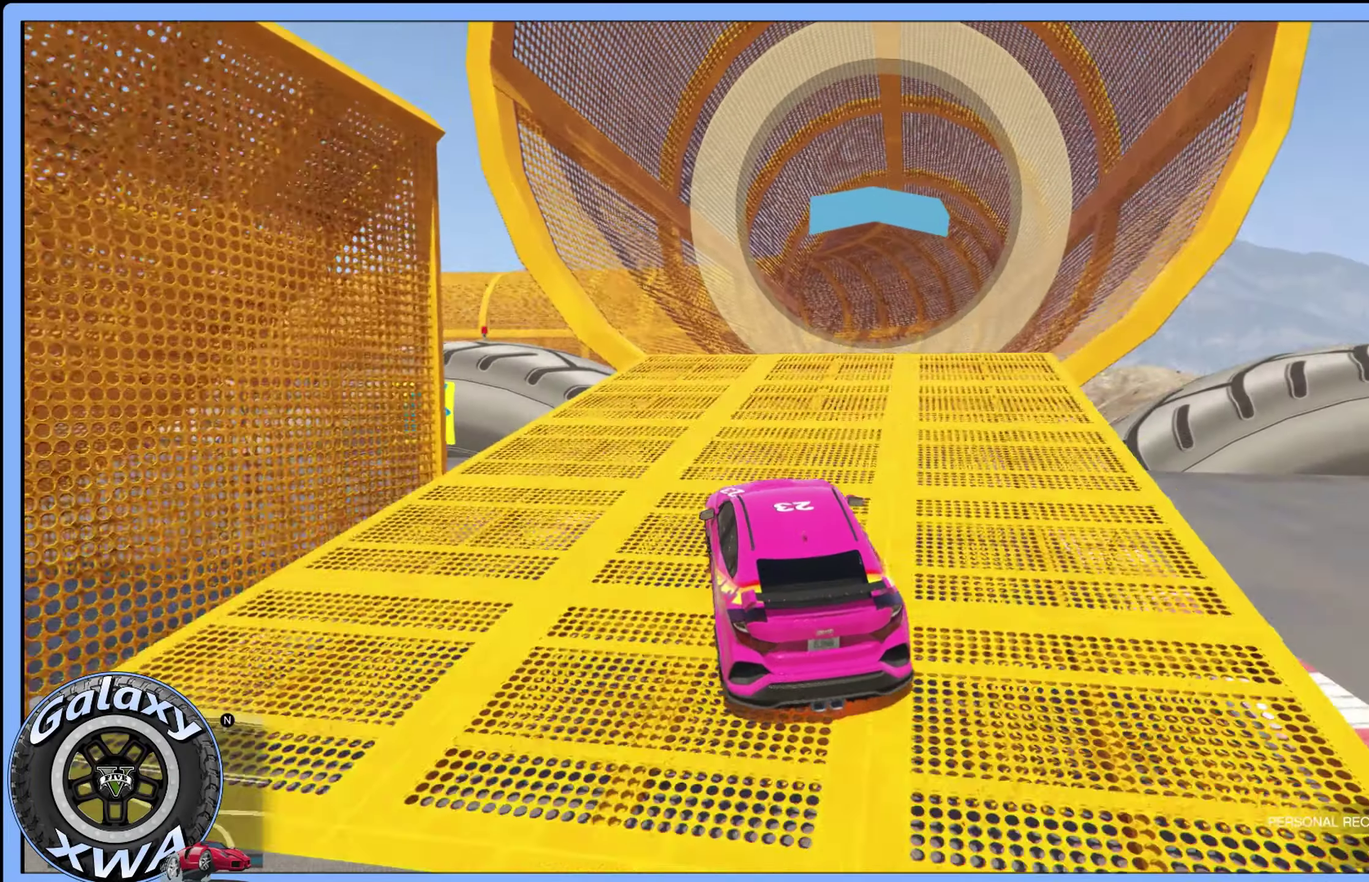
{"dt_ms": 400, "buttons": ["R2"], "left_stick": "center", "events": [[84, "left_stick", "center"]]}
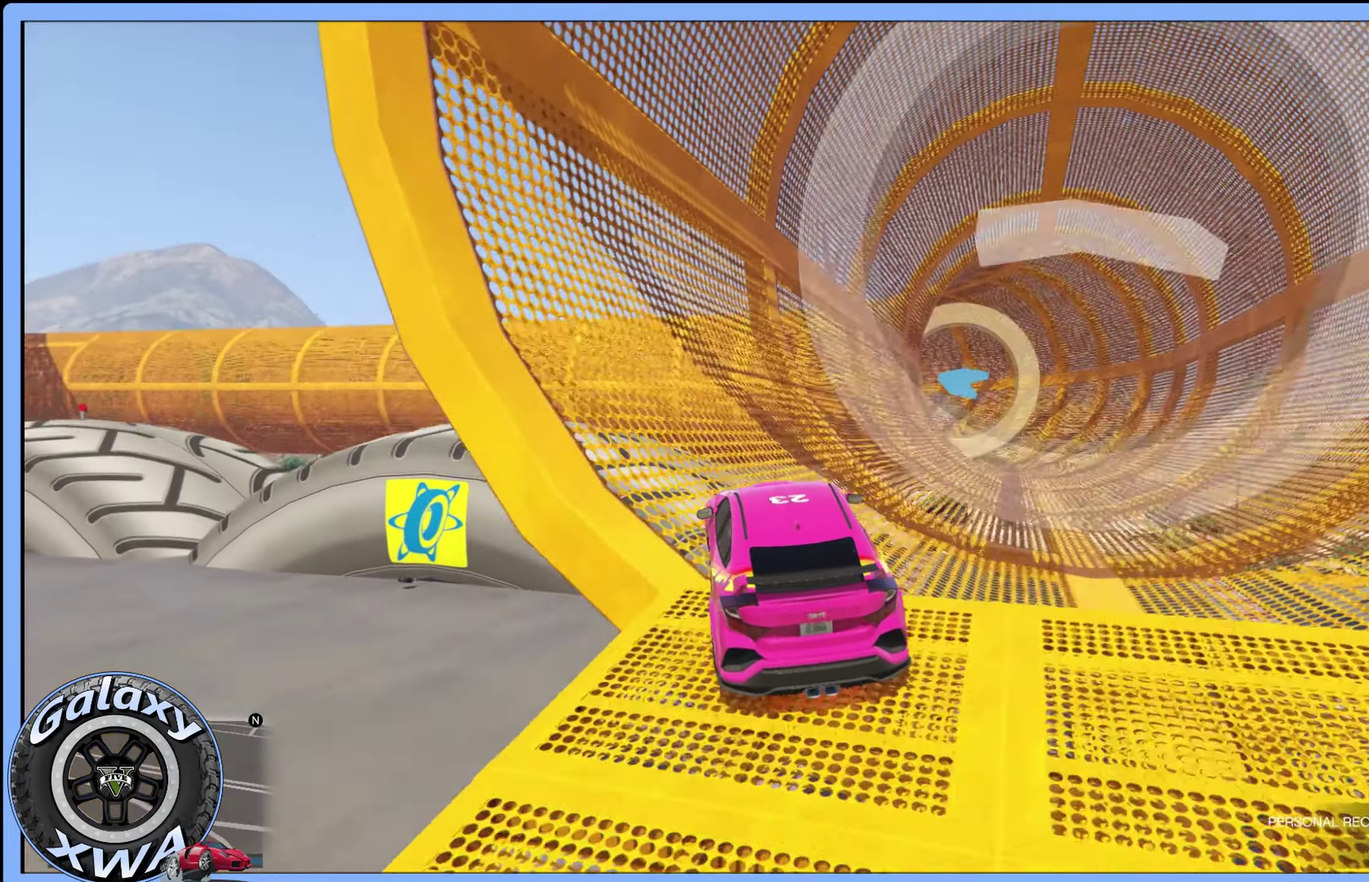
{"dt_ms": 500, "buttons": ["R2"], "left_stick": "center", "events": []}
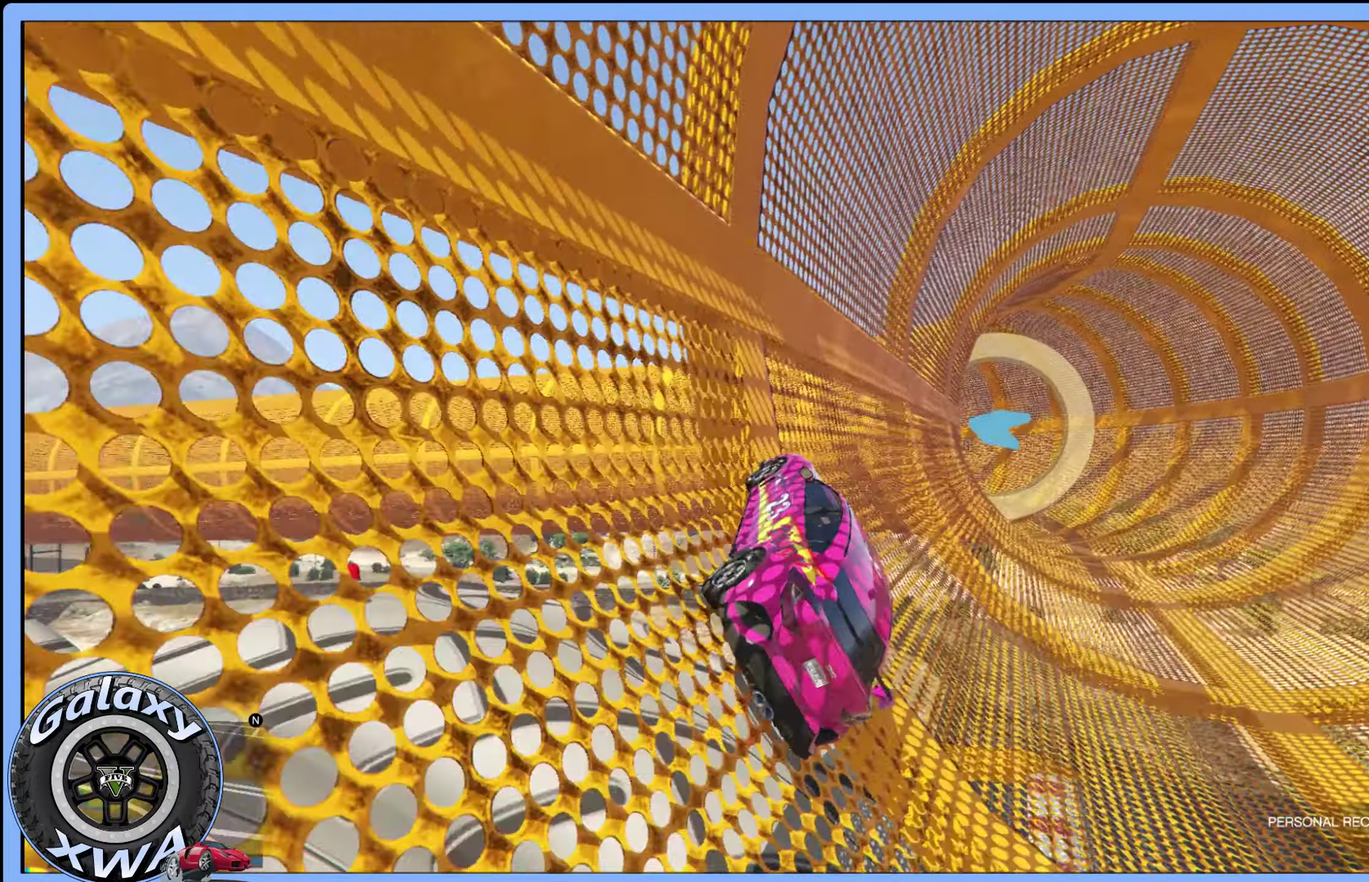
{"dt_ms": 600, "buttons": ["R2"], "left_stick": "center", "events": [[16, "left_stick", "up-left"], [266, "left_stick", "center"], [333, "left_stick", "up-left"], [533, "left_stick", "center"]]}
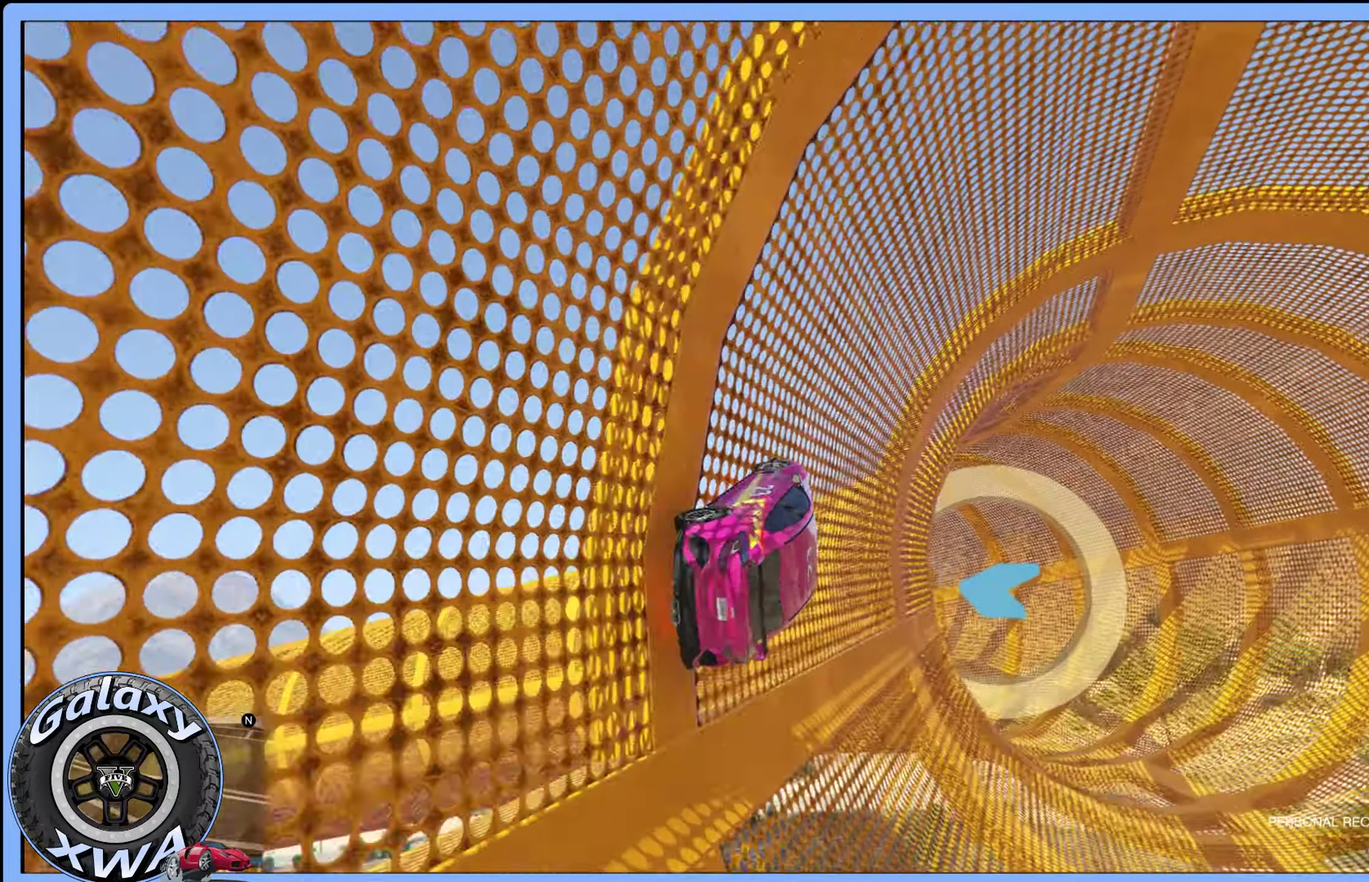
{"dt_ms": 500, "buttons": ["R2"], "left_stick": "center", "events": [[100, "left_stick", "up-left"], [266, "left_stick", "center"]]}
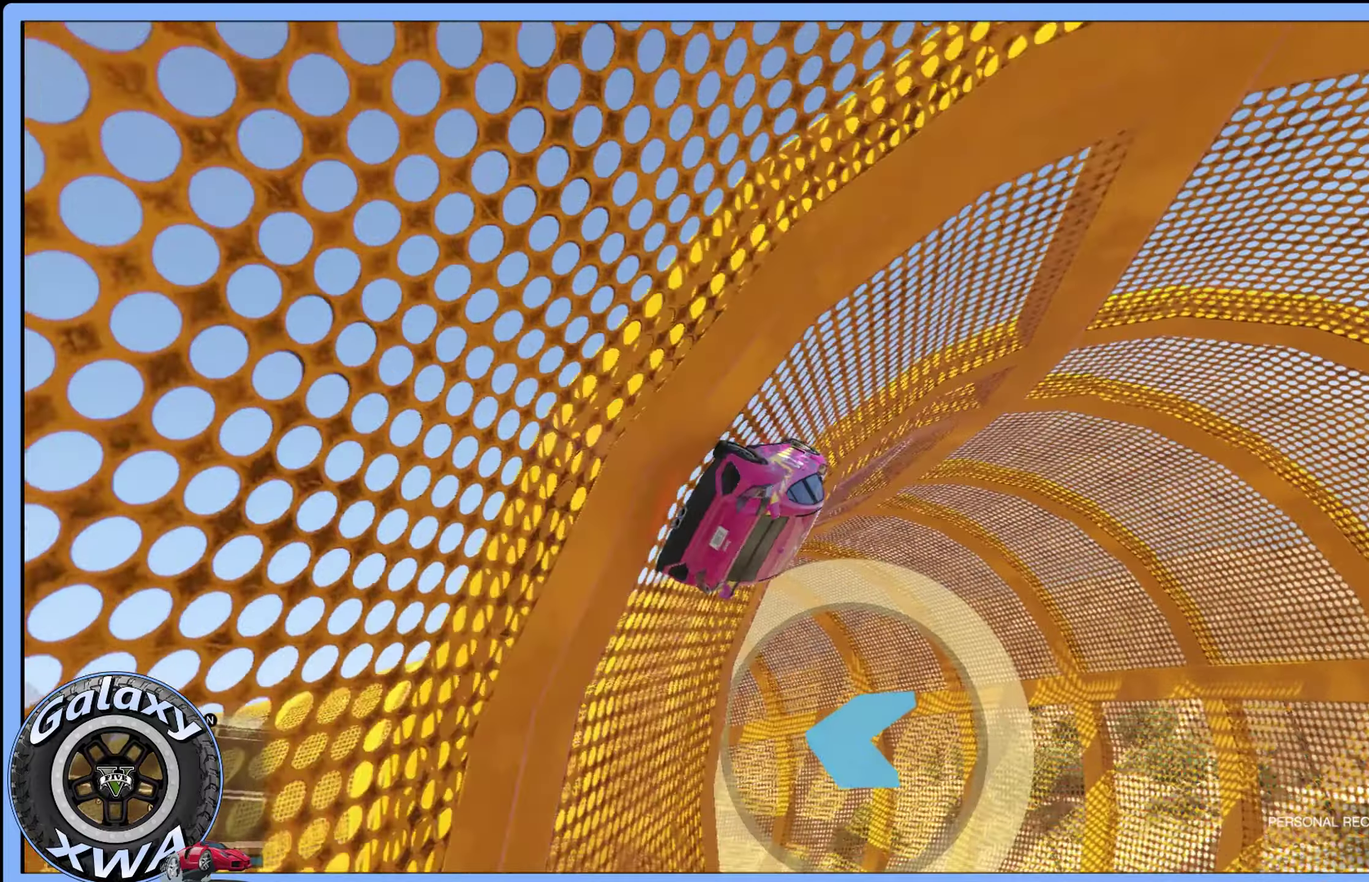
{"dt_ms": 500, "buttons": ["R2"], "left_stick": "right", "events": [[433, "left_stick", "right"]]}
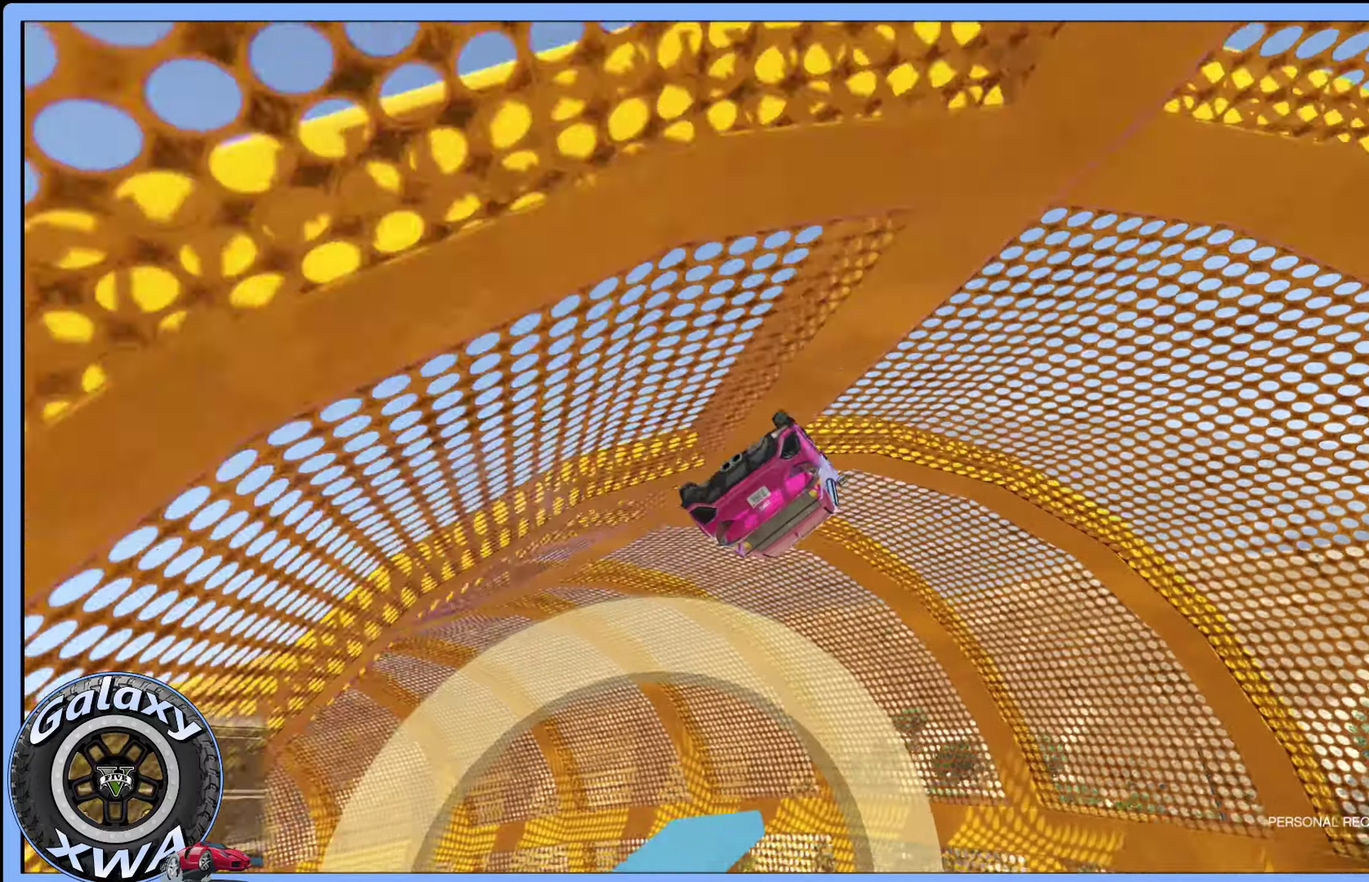
{"dt_ms": 600, "buttons": ["R2"], "left_stick": "center", "events": [[66, "left_stick", "center"]]}
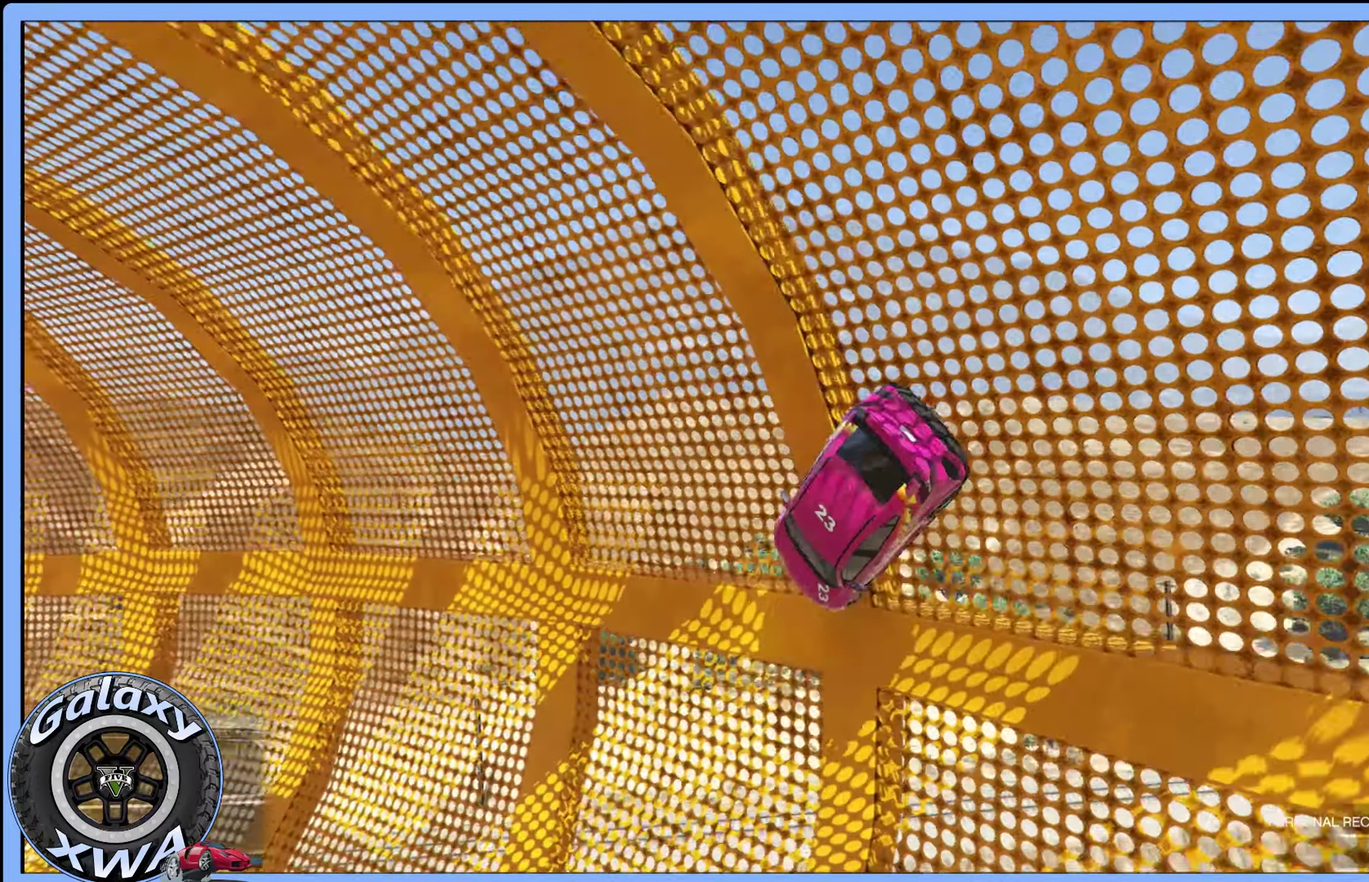
{"dt_ms": 500, "buttons": ["R2"], "left_stick": "right", "events": [[133, "left_stick", "right"], [300, "left_stick", "down-right"], [416, "left_stick", "right"]]}
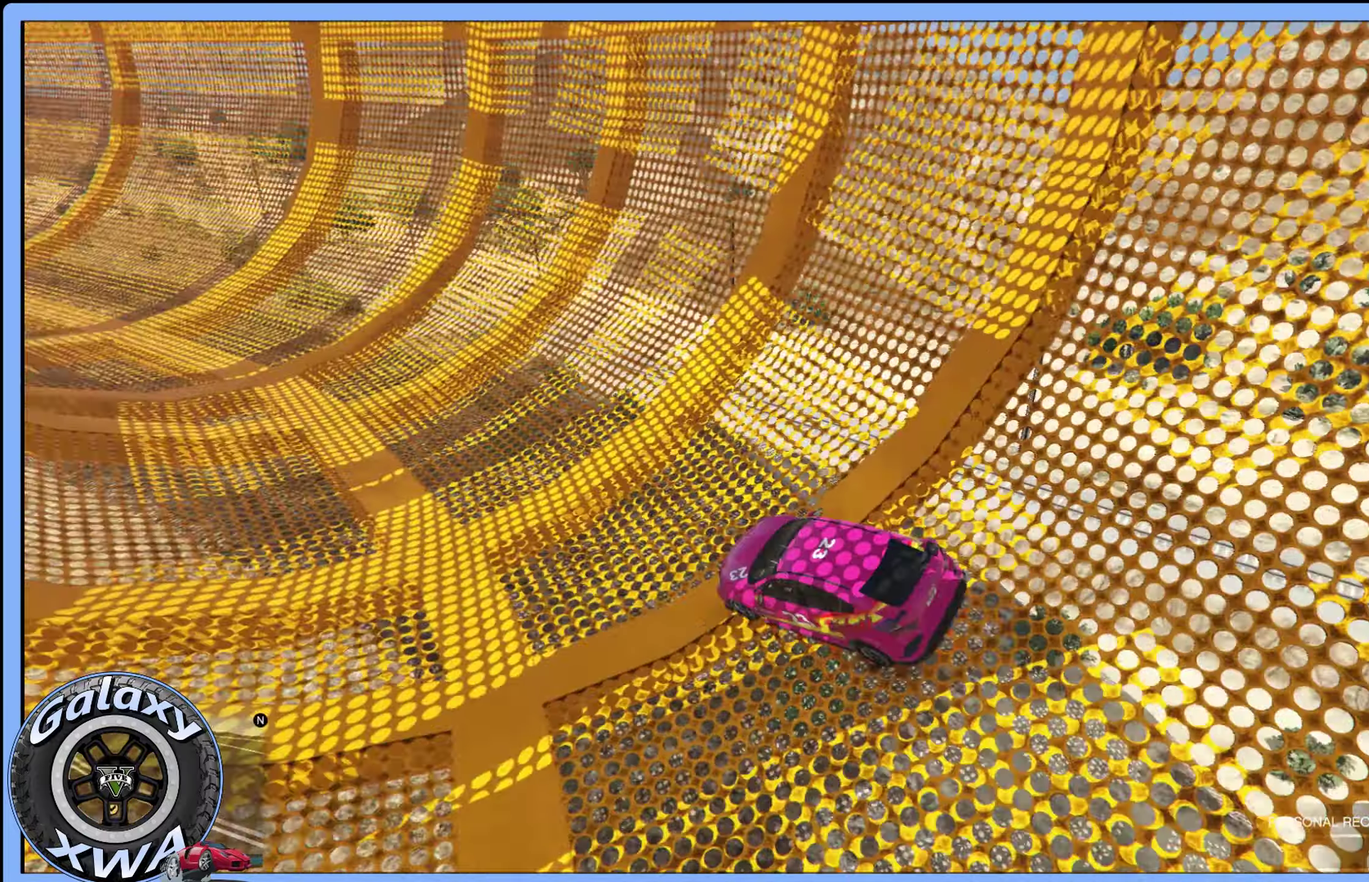
{"dt_ms": 500, "buttons": ["R2"], "left_stick": "center", "events": [[33, "left_stick", "center"], [200, "left_stick", "right"], [366, "left_stick", "center"]]}
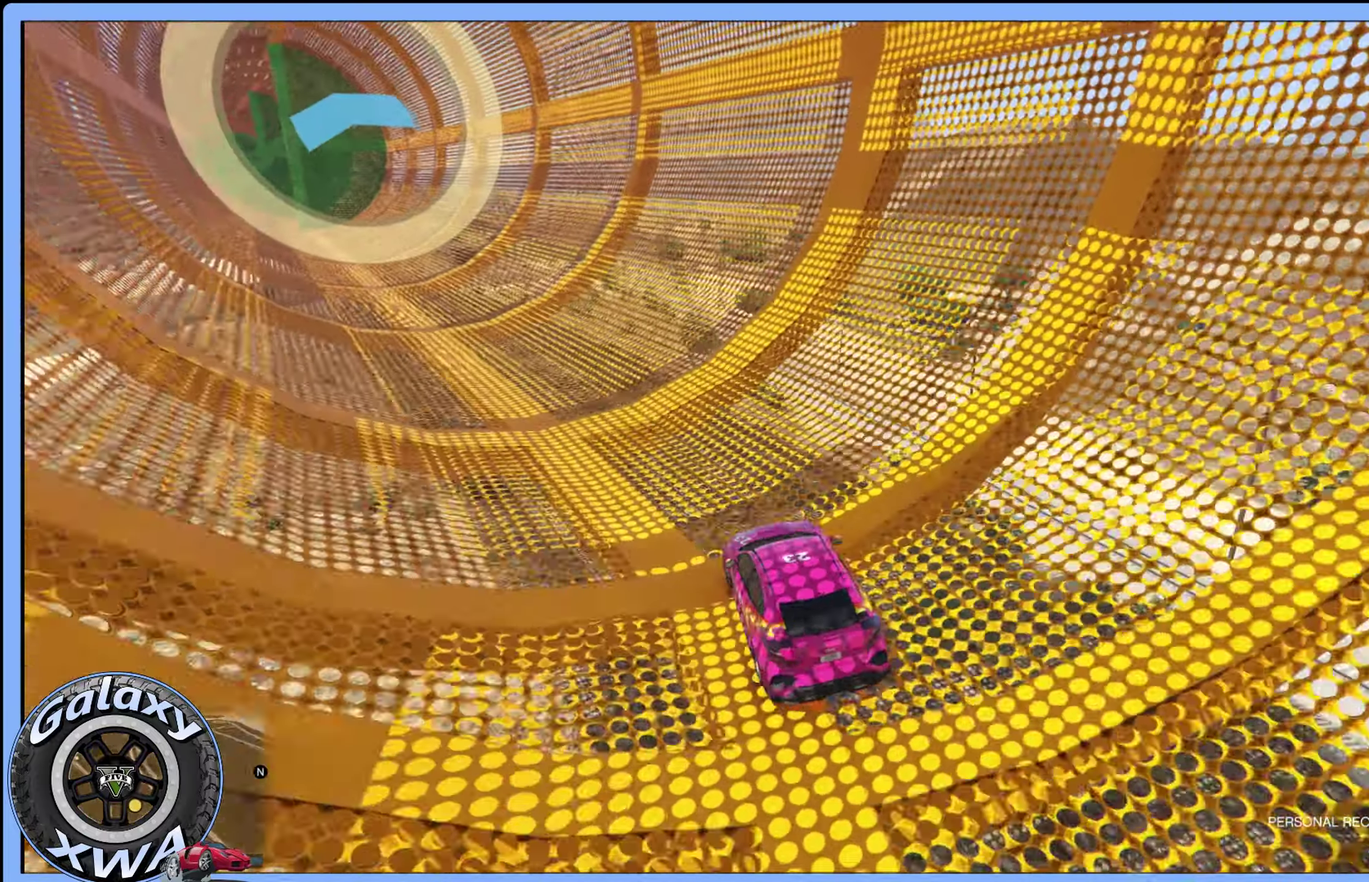
{"dt_ms": 600, "buttons": ["R2"], "left_stick": "center", "events": [[266, "left_stick", "right"], [383, "left_stick", "center"]]}
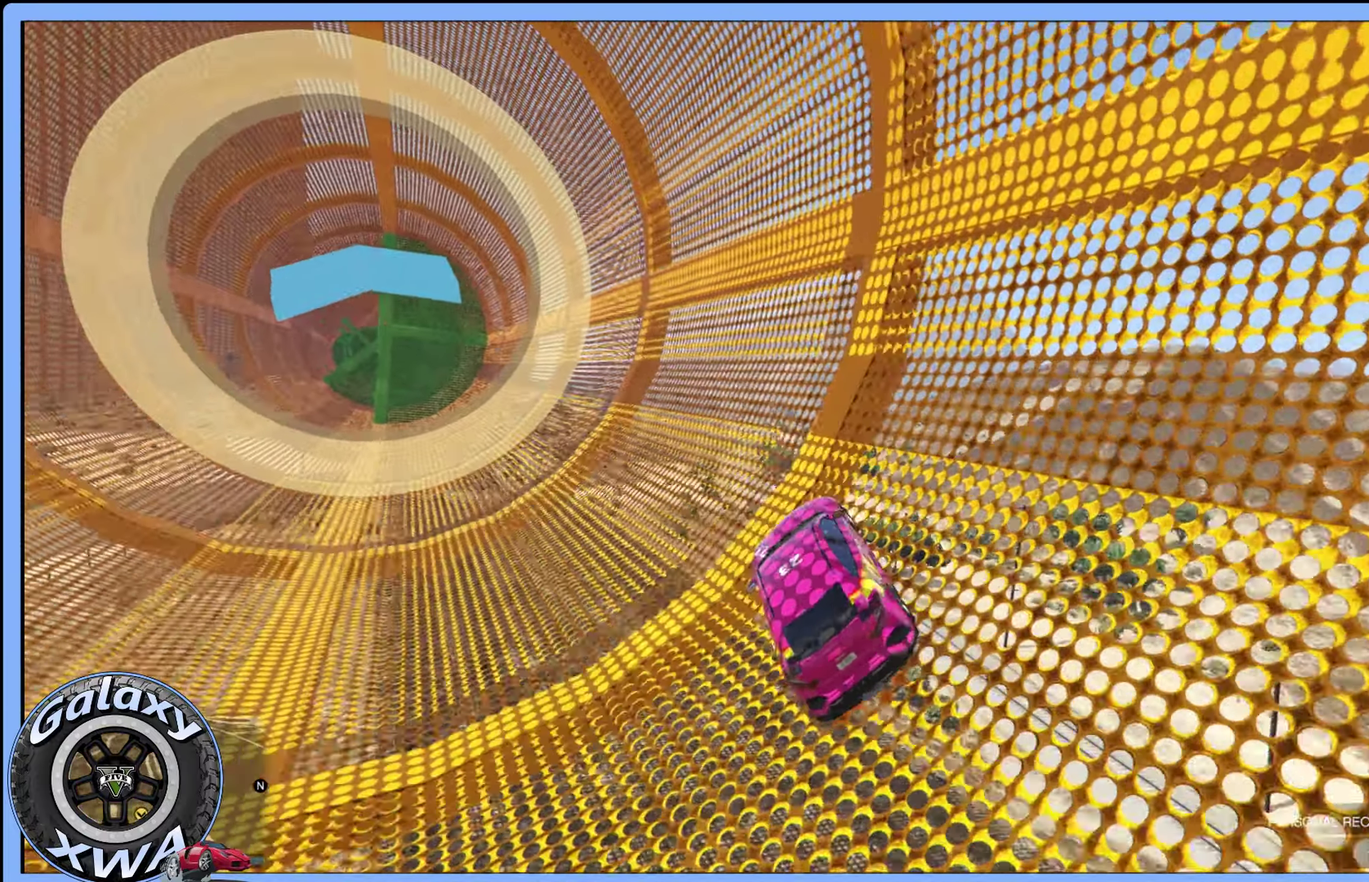
{"dt_ms": 500, "buttons": ["R2"], "left_stick": "center", "events": [[66, "left_stick", "right"], [183, "left_stick", "center"]]}
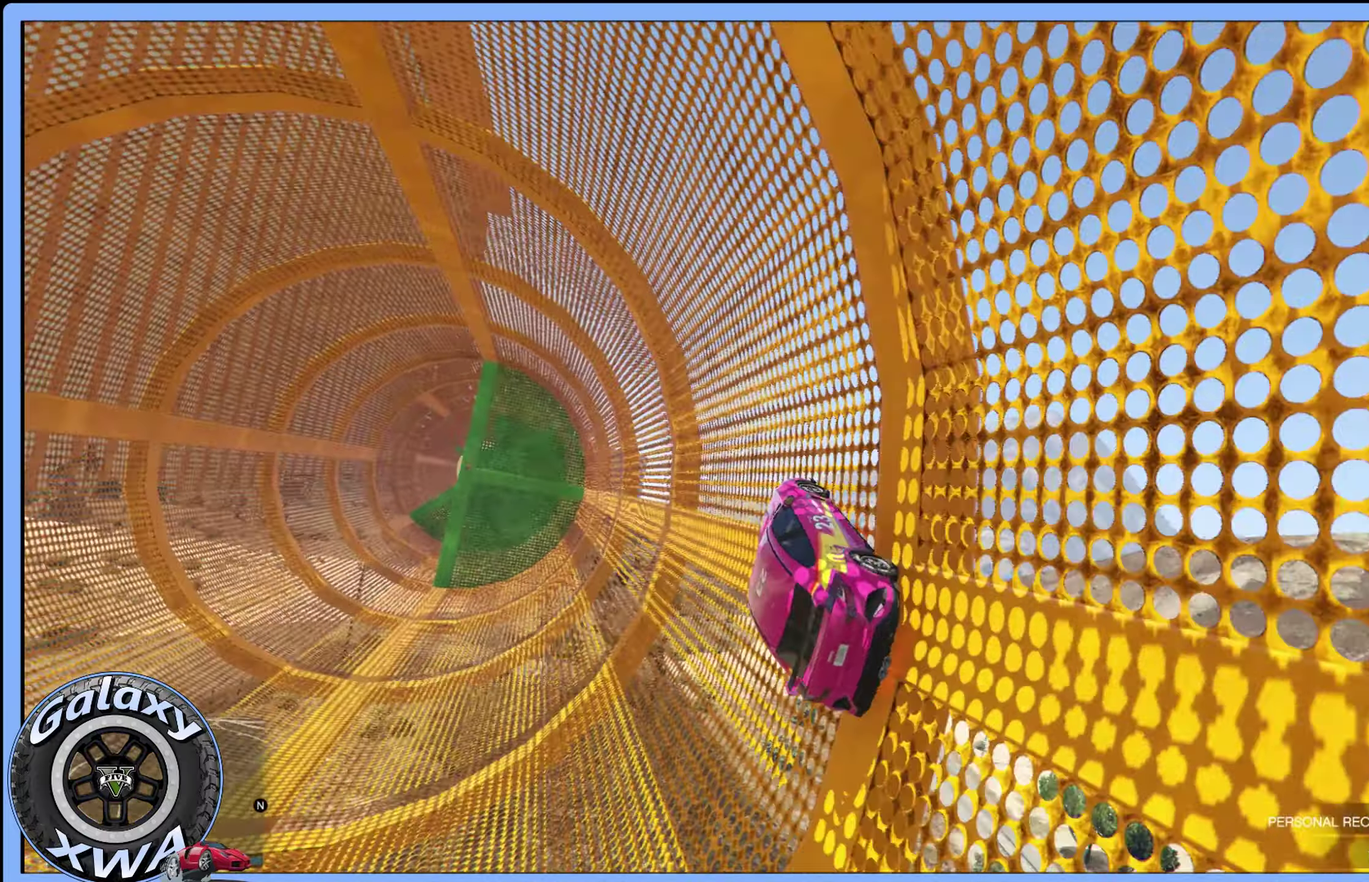
{"dt_ms": 300, "buttons": ["R2"], "left_stick": "right", "events": [[200, "left_stick", "right"]]}
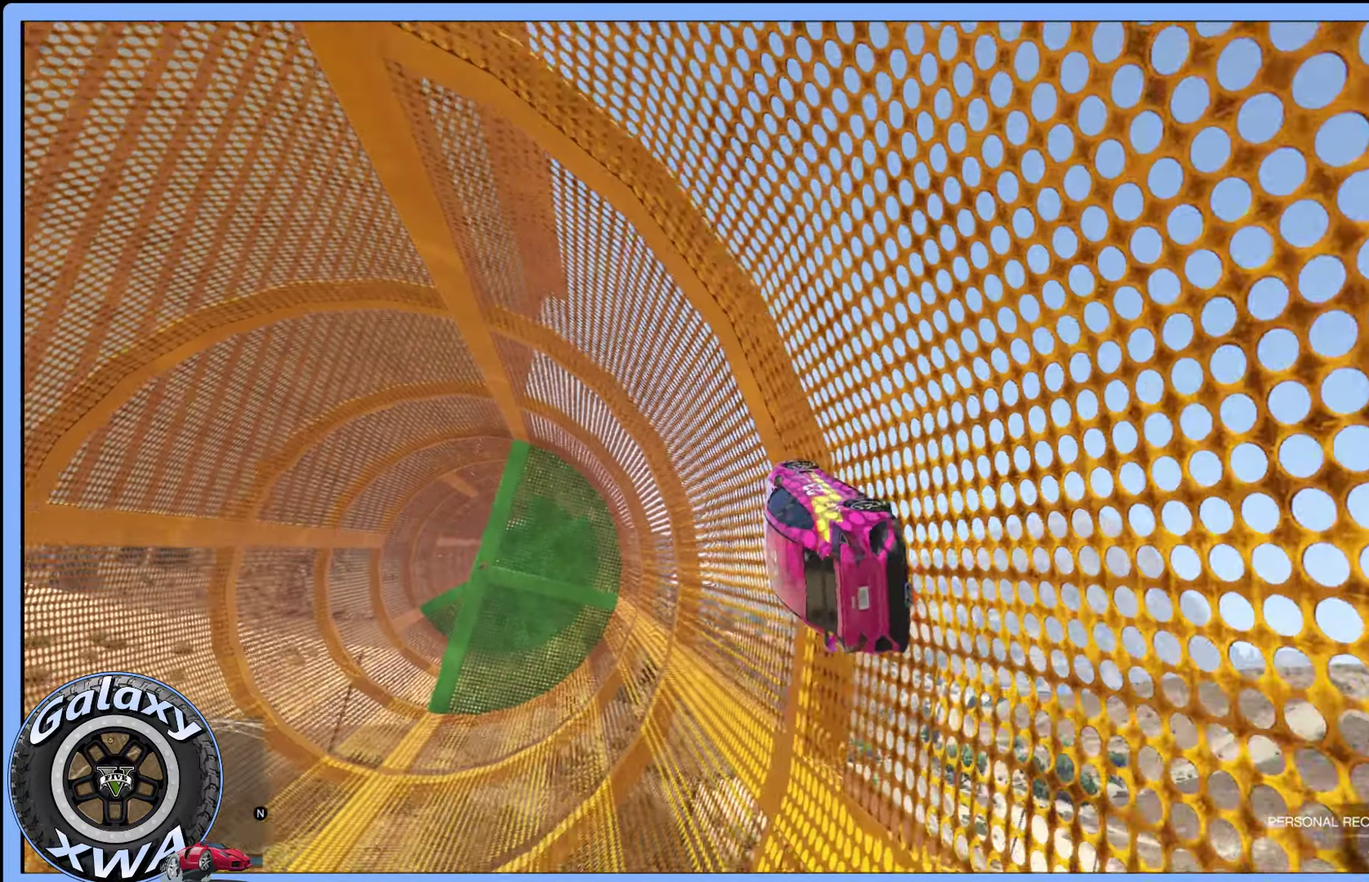
{"dt_ms": 300, "buttons": ["R2"], "left_stick": "center", "events": [[300, "left_stick", "center"]]}
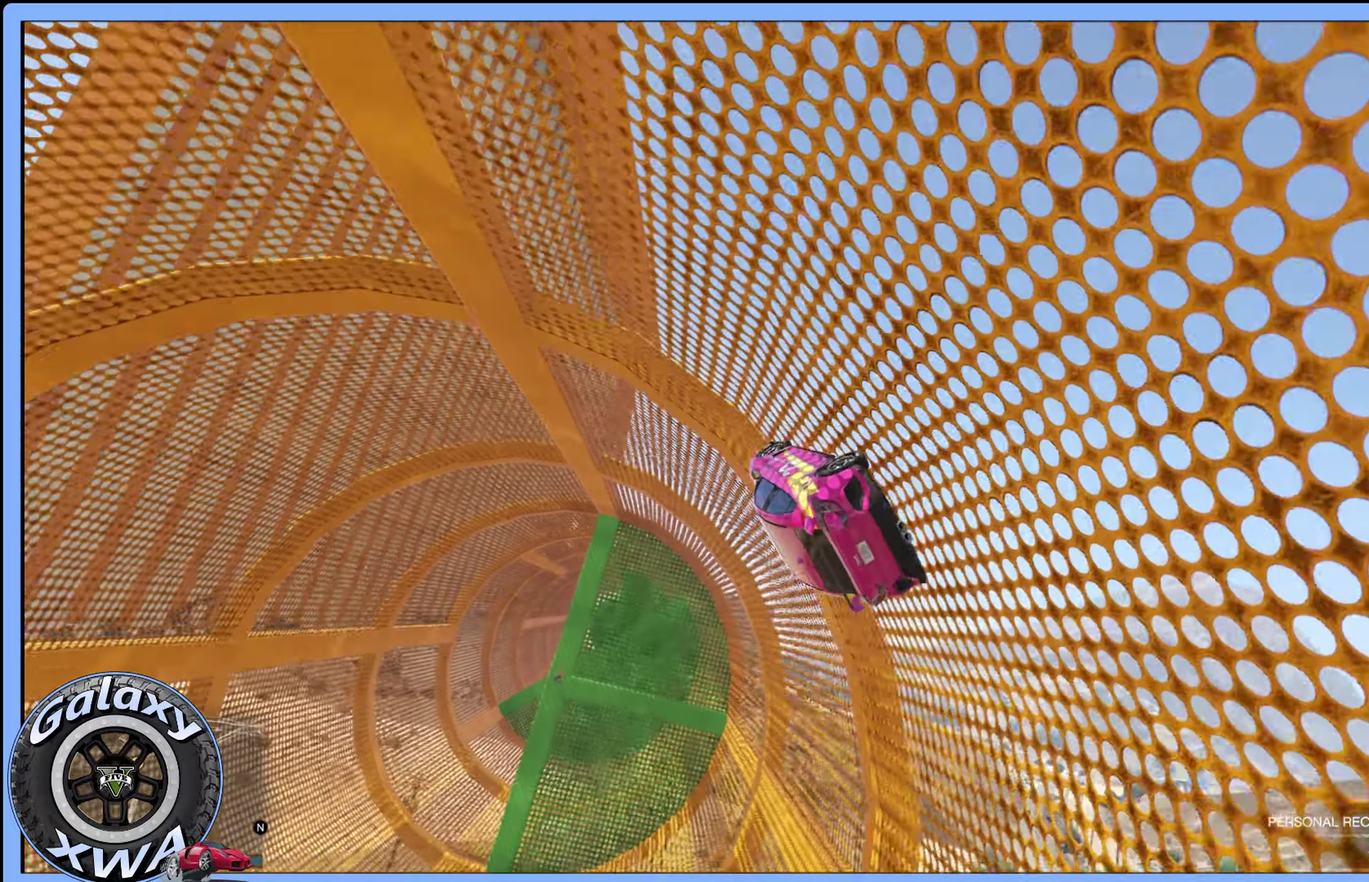
{"dt_ms": 500, "buttons": ["R2"], "left_stick": "up-left", "events": [[483, "left_stick", "up-left"]]}
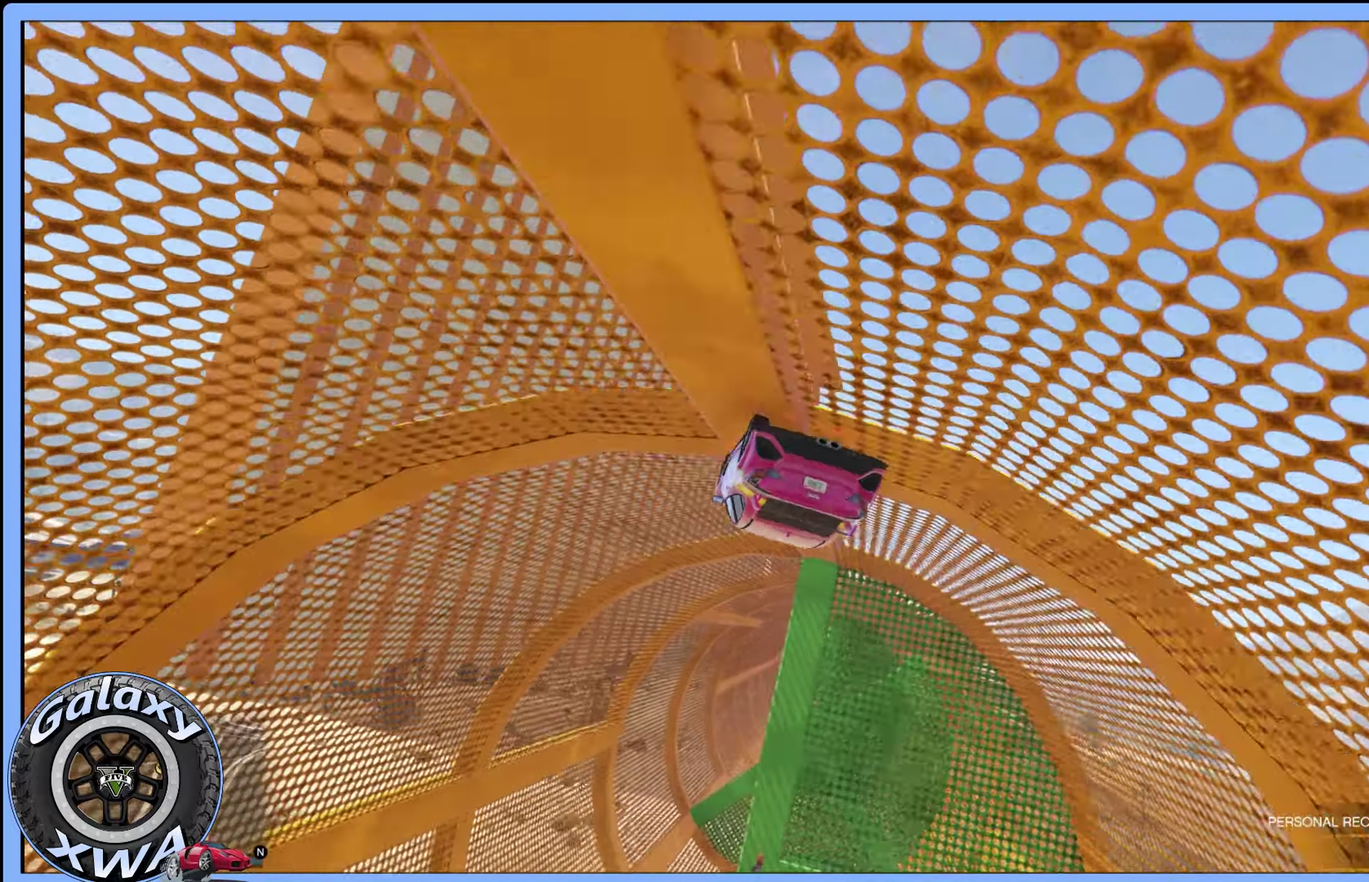
{"dt_ms": 500, "buttons": ["R2"], "left_stick": "center", "events": [[217, "left_stick", "center"], [333, "left_stick", "up-left"], [500, "left_stick", "center"]]}
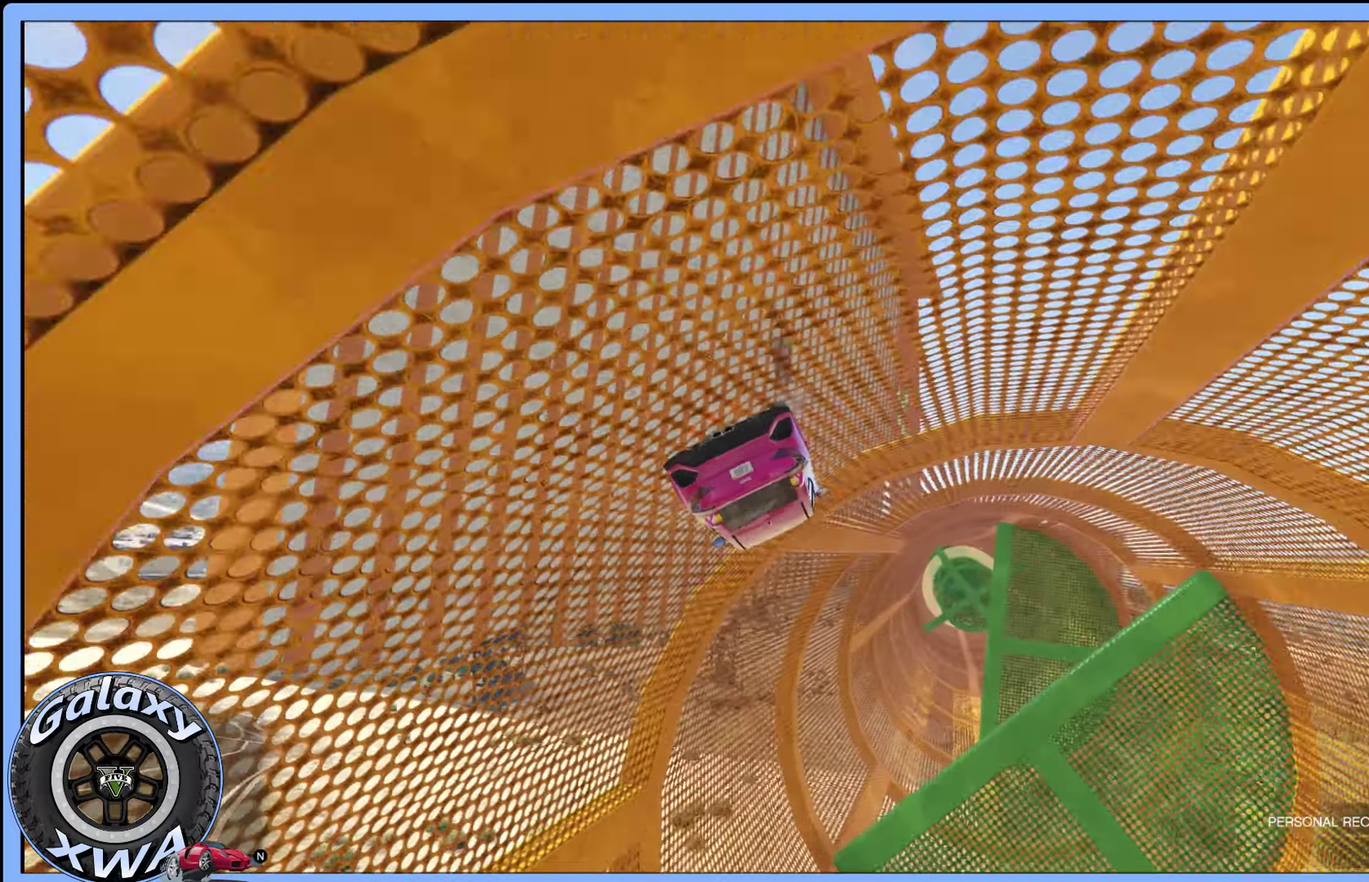
{"dt_ms": 600, "buttons": ["R2"], "left_stick": "center", "events": []}
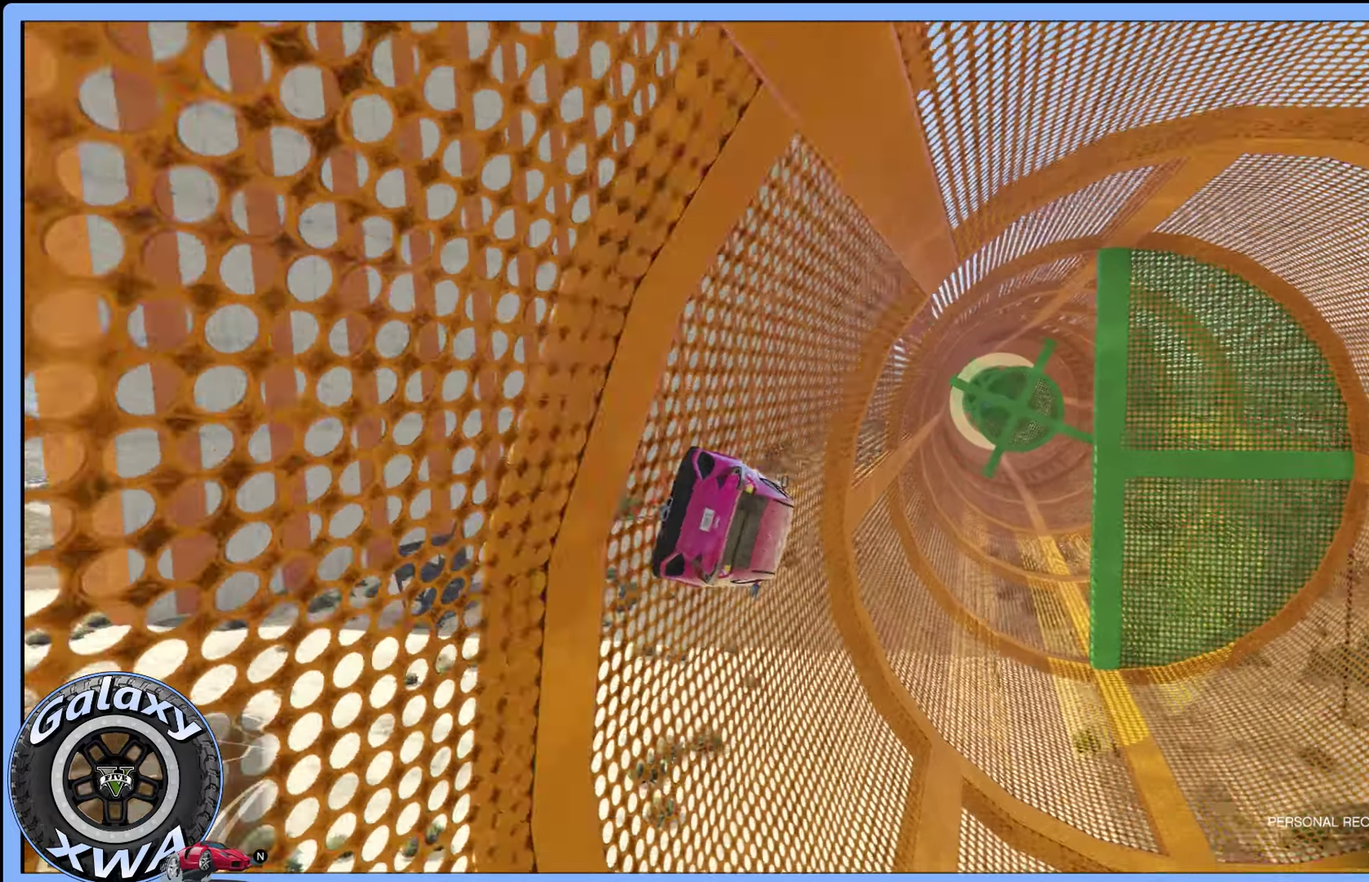
{"dt_ms": 500, "buttons": ["R2"], "left_stick": "center", "events": []}
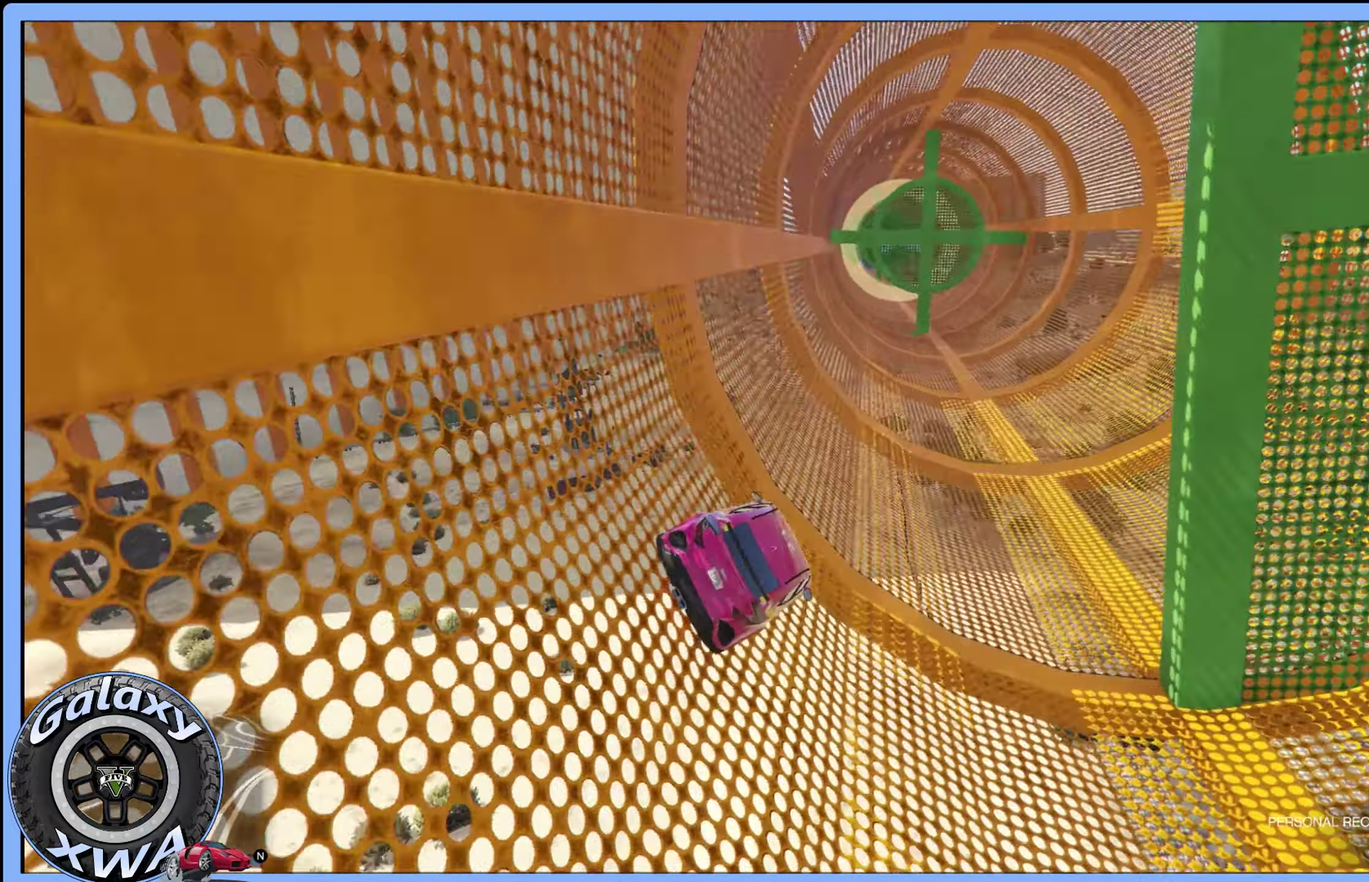
{"dt_ms": 500, "buttons": ["R2"], "left_stick": "right", "events": [[417, "left_stick", "right"]]}
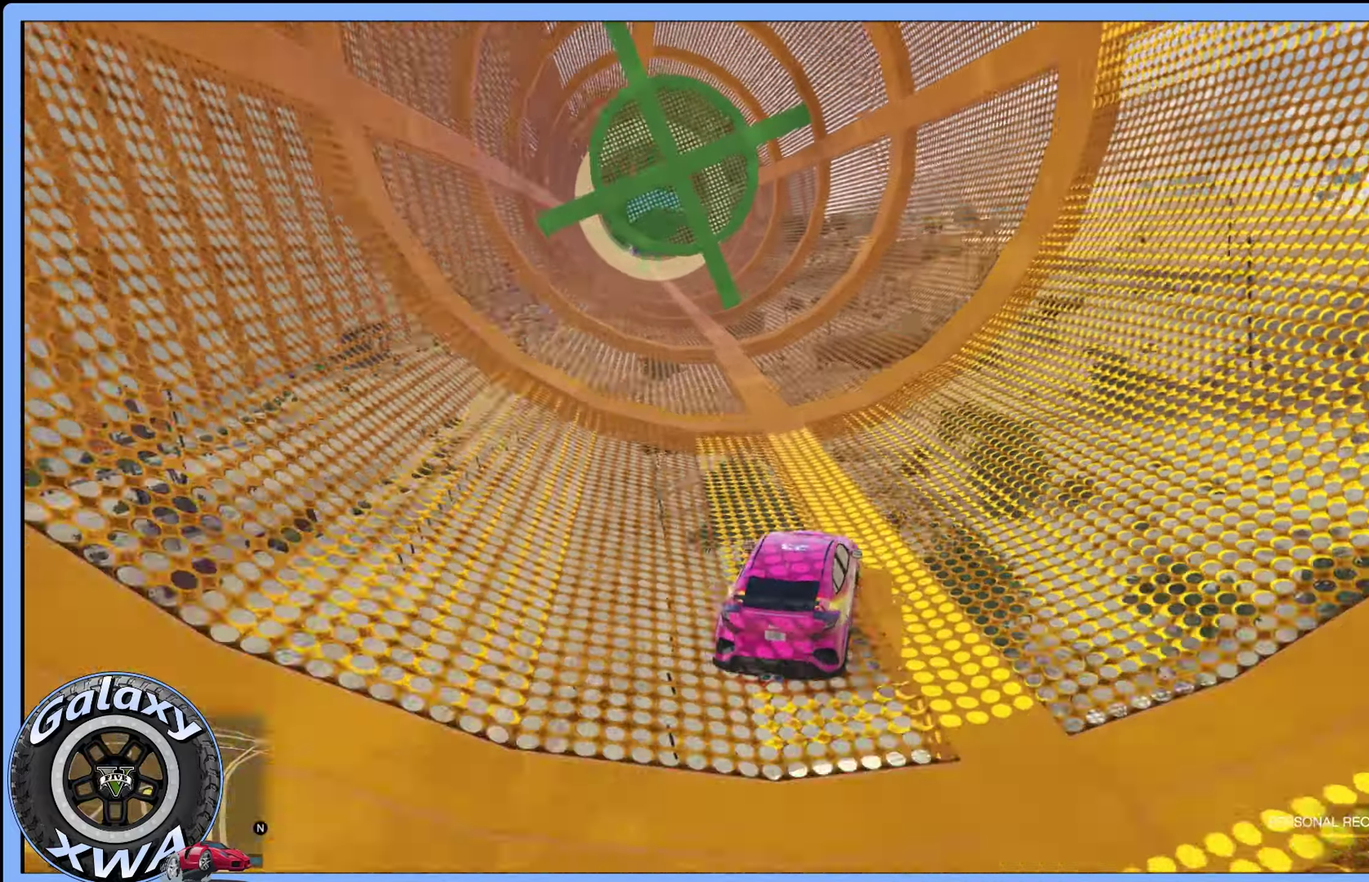
{"dt_ms": 600, "buttons": ["R2"], "left_stick": "center", "events": [[33, "left_stick", "center"], [200, "left_stick", "right"], [367, "left_stick", "center"], [517, "left_stick", "right"], [600, "left_stick", "center"]]}
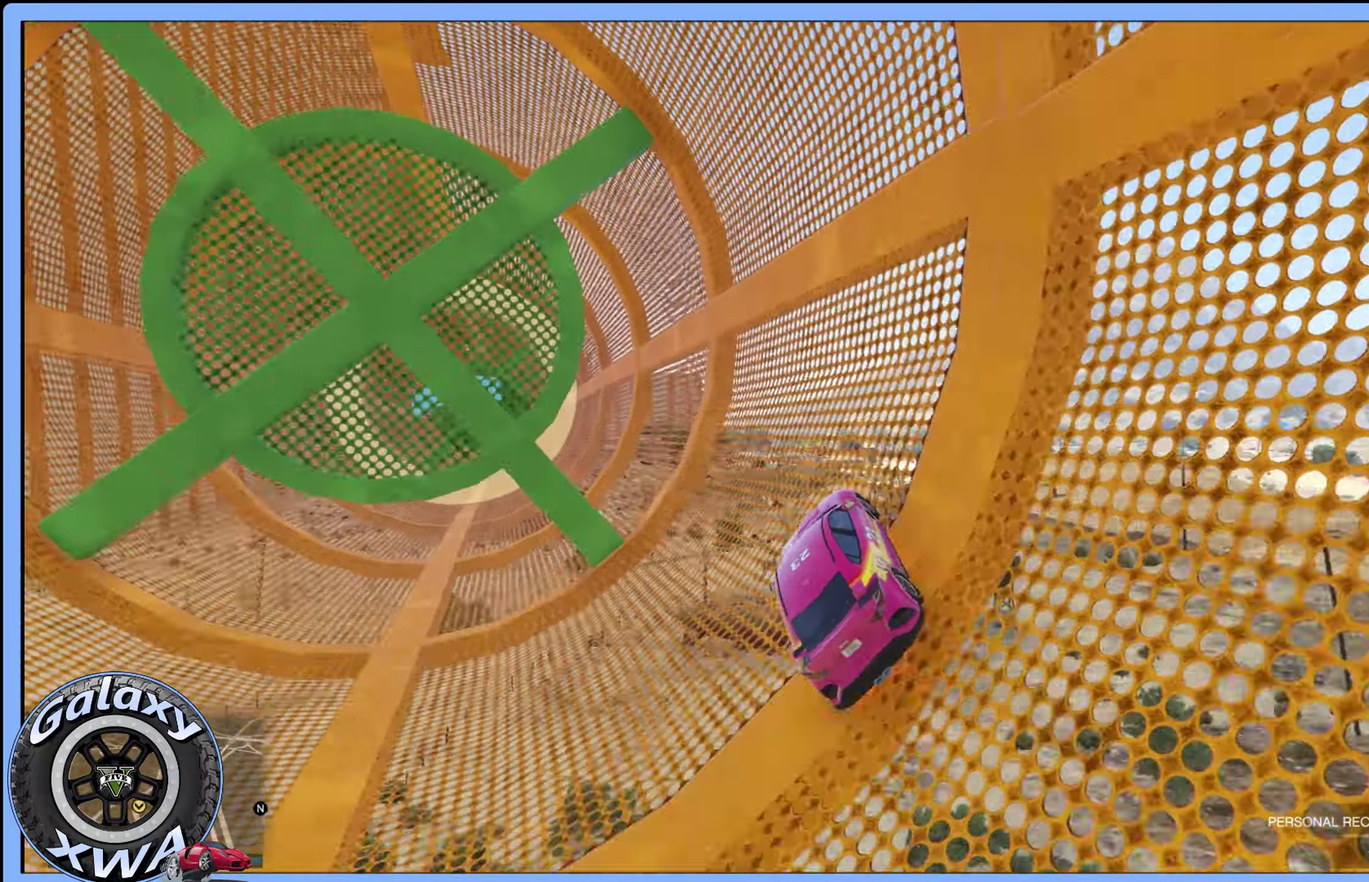
{"dt_ms": 500, "buttons": ["R2"], "left_stick": "center", "events": [[167, "left_stick", "right"], [283, "left_stick", "center"]]}
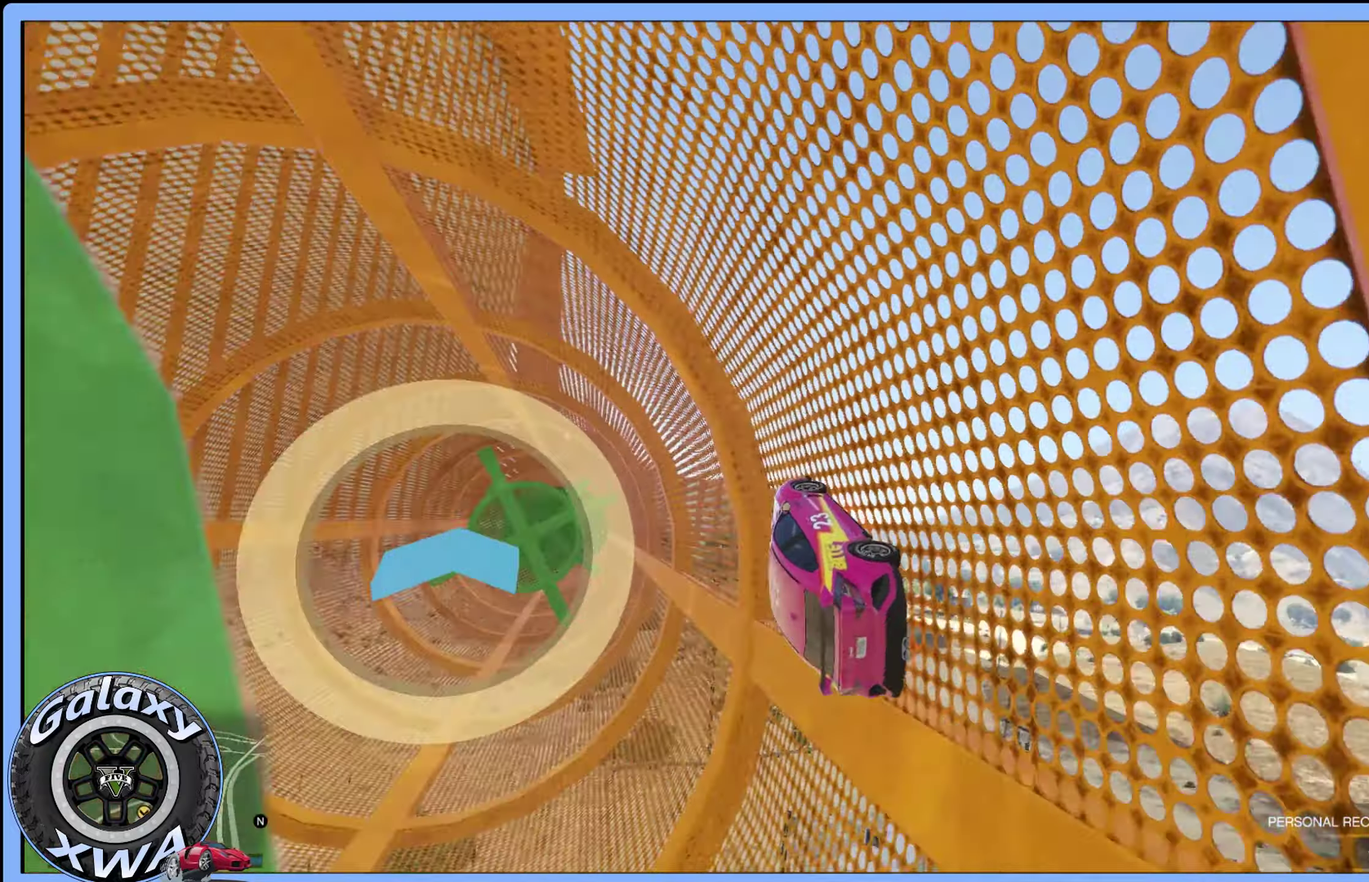
{"dt_ms": 600, "buttons": ["R2"], "left_stick": "center", "events": []}
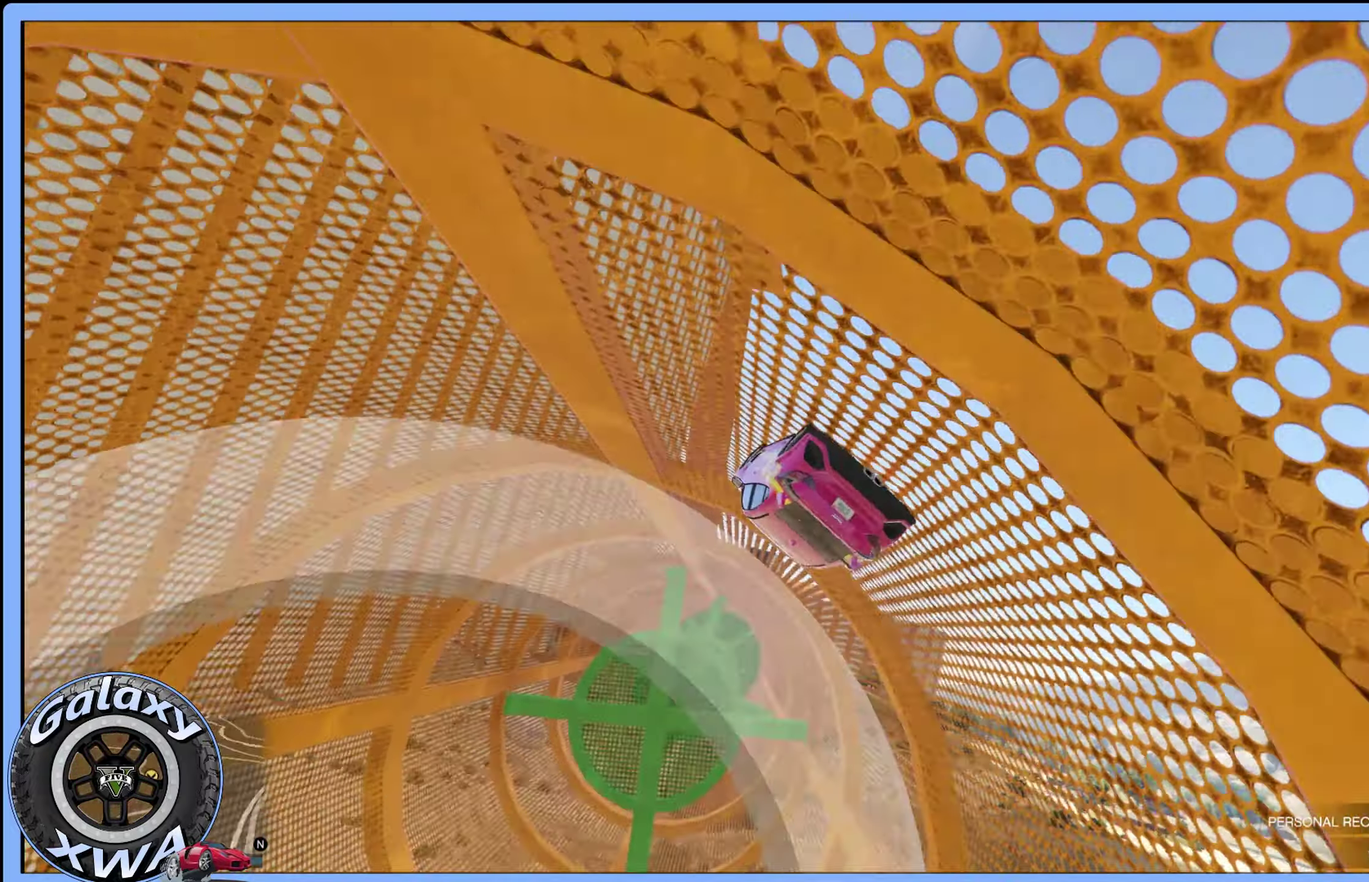
{"dt_ms": 500, "buttons": ["R2"], "left_stick": "up-left", "events": [[383, "left_stick", "up-left"]]}
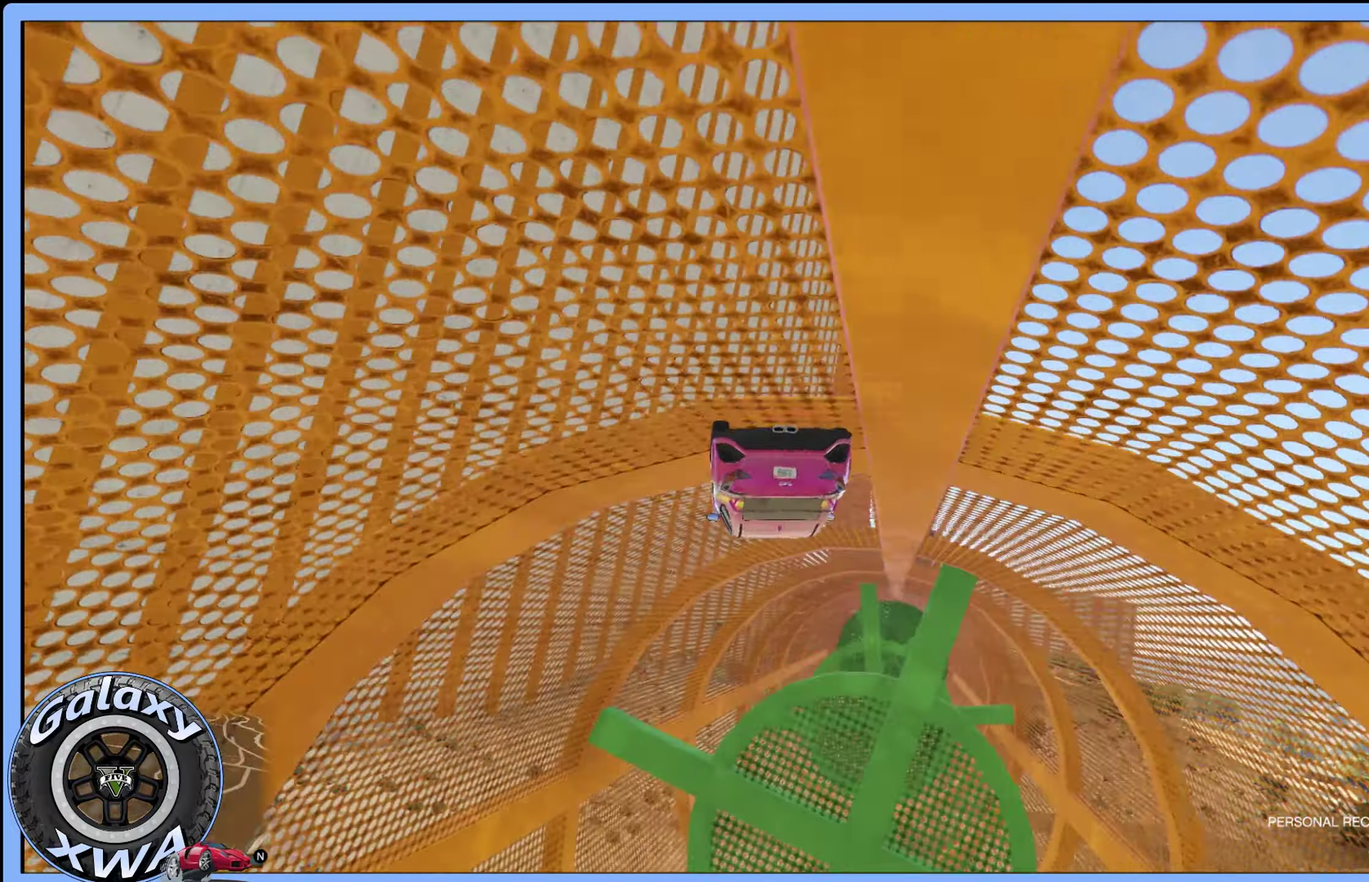
{"dt_ms": 500, "buttons": ["R2"], "left_stick": "right", "events": [[167, "left_stick", "center"], [484, "left_stick", "right"]]}